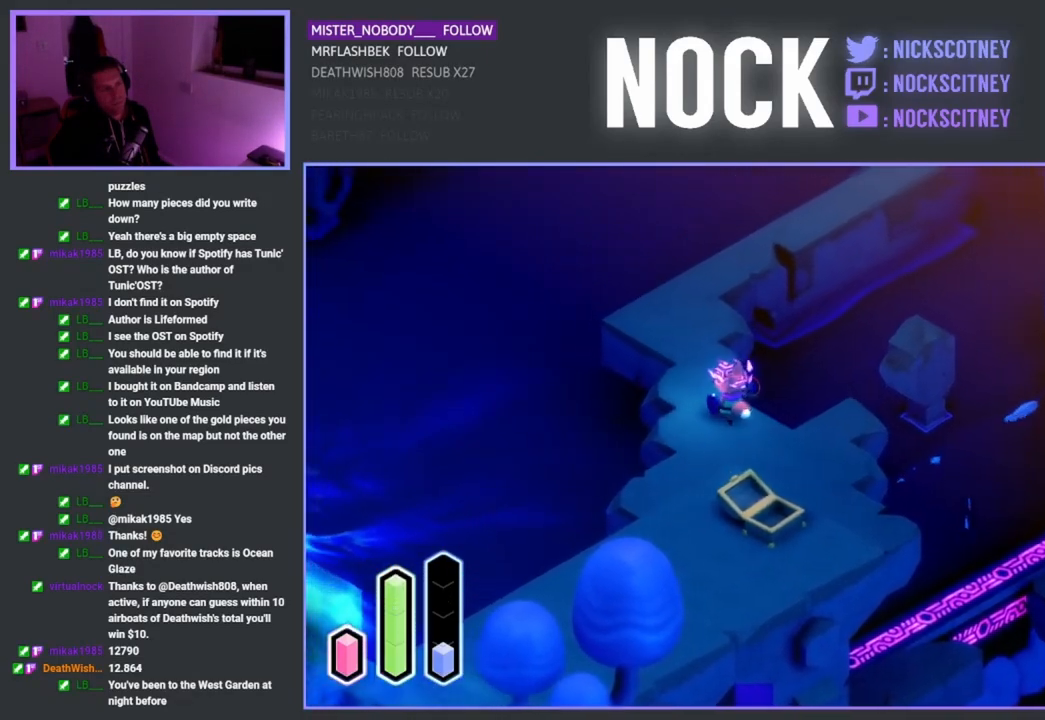
Gameplay with a controller (PlayStation layout); each line is a JSON object with the inputs held at the frame after it. "events" lists button and stick changes between this image and that frame as [ms after this image, input, new state], when the widget could be followed in between.
{"buttons": [], "left_stick": "up", "right_stick": "center", "events": [[300, "left_stick", "up"]]}
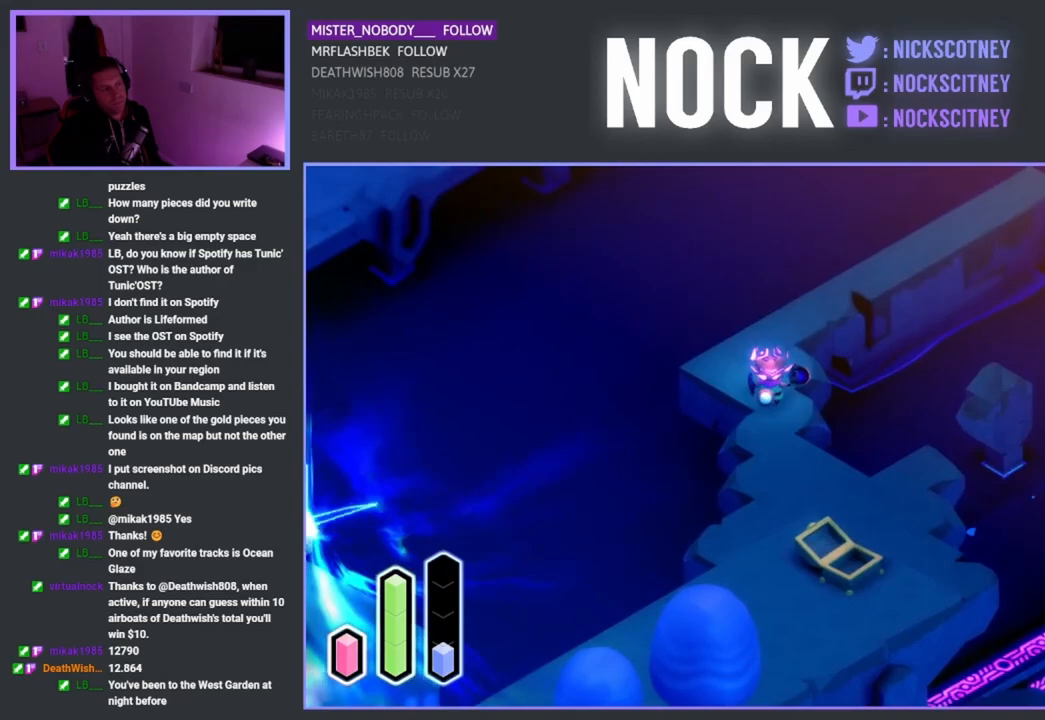
{"buttons": [], "left_stick": "up-right", "right_stick": "center", "events": [[467, "left_stick", "up-right"]]}
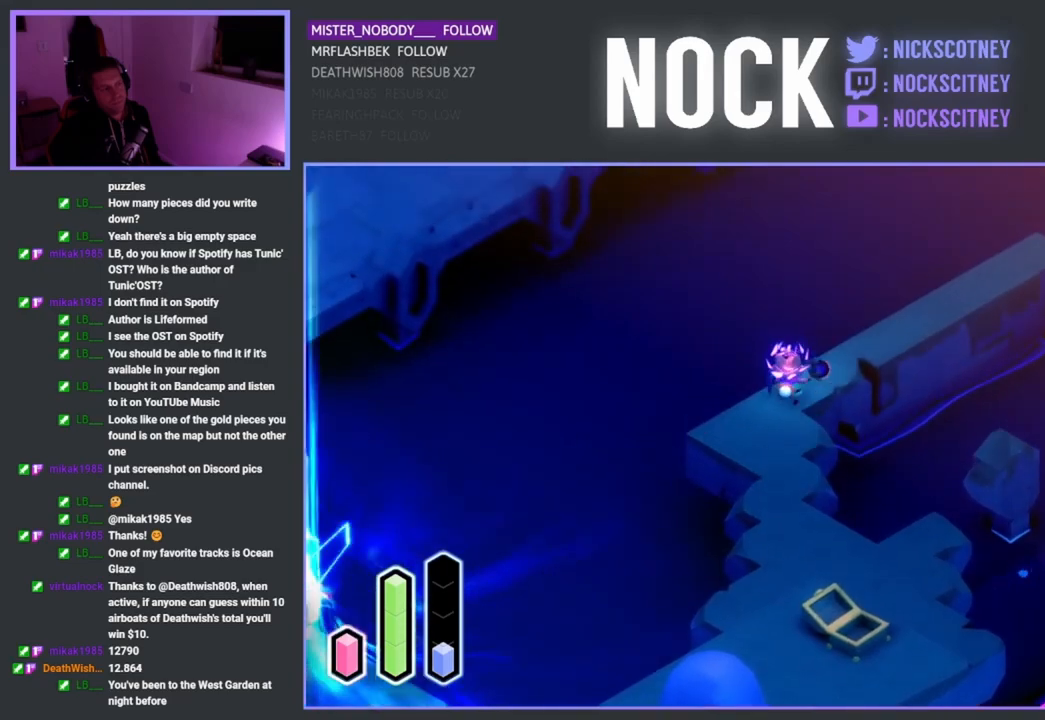
{"buttons": [], "left_stick": "up-right", "right_stick": "center", "events": [[117, "CROSS", "down"], [267, "CROSS", "up"]]}
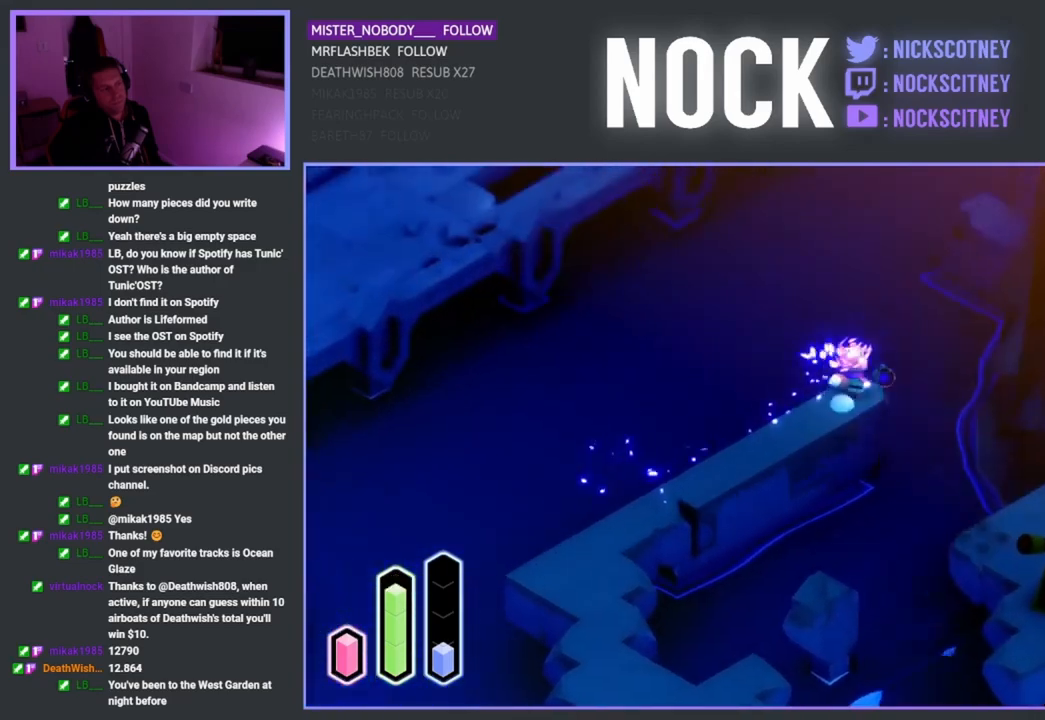
{"buttons": [], "left_stick": "down-right", "right_stick": "center", "events": [[67, "left_stick", "down-right"], [167, "CROSS", "down"], [283, "CROSS", "up"]]}
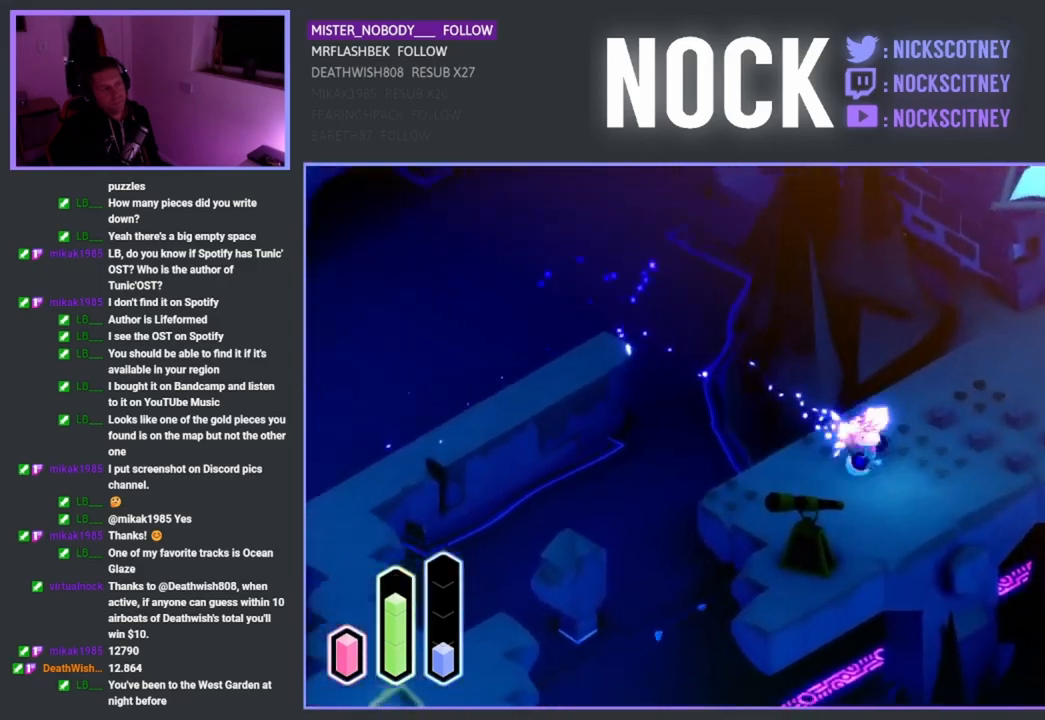
{"buttons": [], "left_stick": "up-right", "right_stick": "center", "events": [[117, "left_stick", "up-right"], [267, "CROSS", "down"], [383, "CROSS", "up"]]}
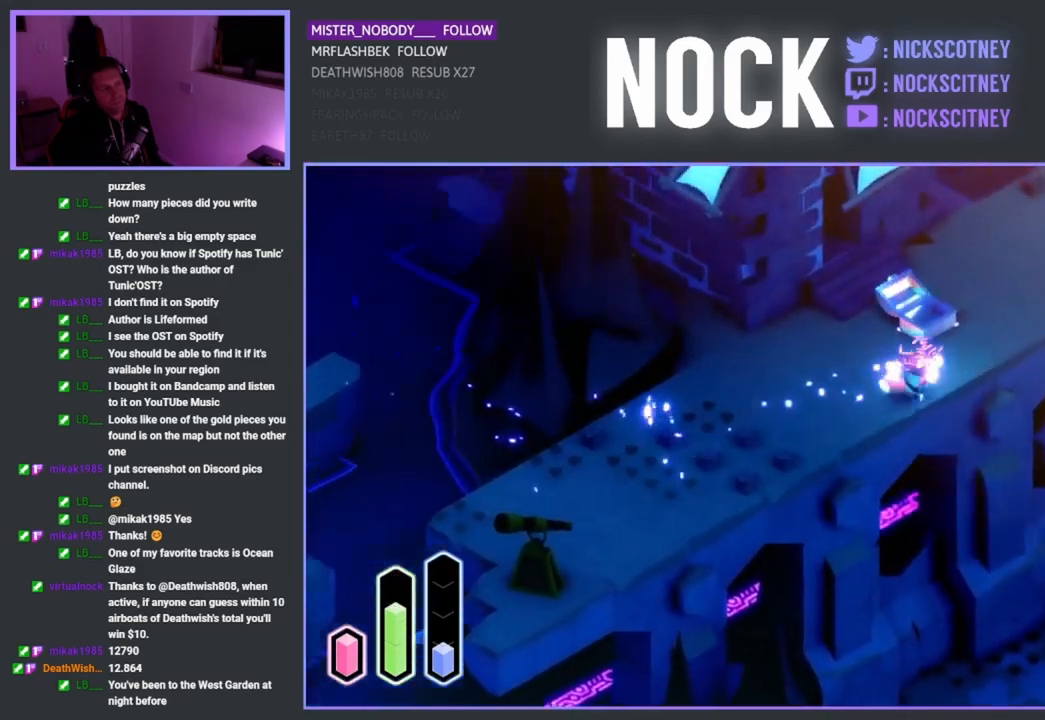
{"buttons": [], "left_stick": "up-right", "right_stick": "center", "events": [[200, "CROSS", "down"], [267, "CROSS", "up"]]}
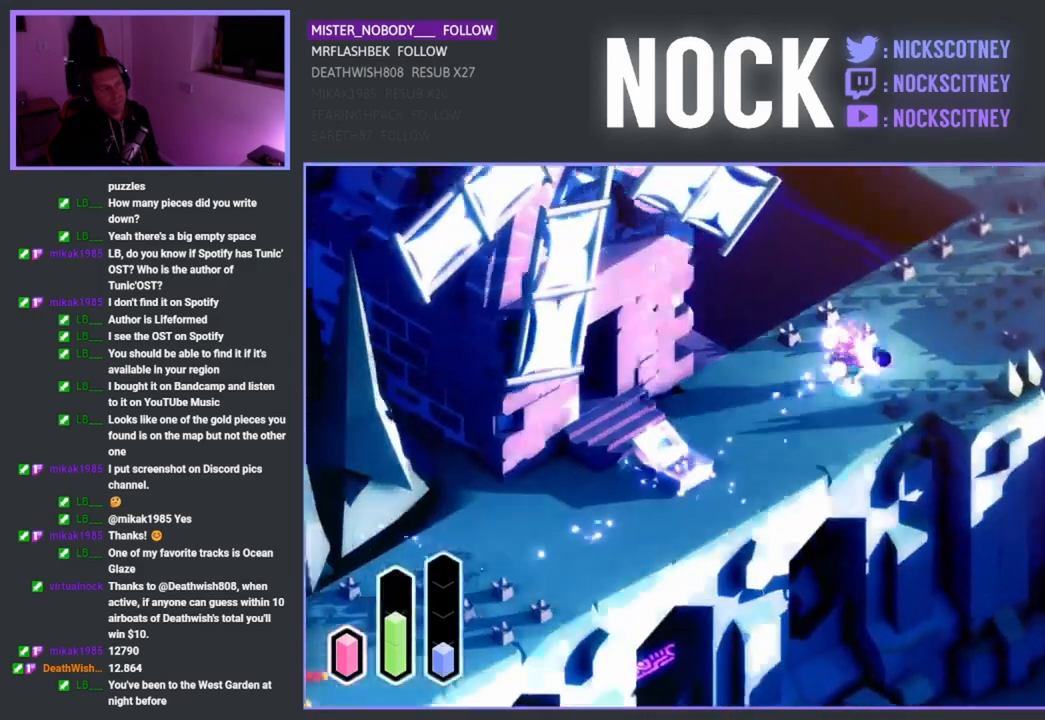
{"buttons": [], "left_stick": "right", "right_stick": "center", "events": [[367, "left_stick", "right"]]}
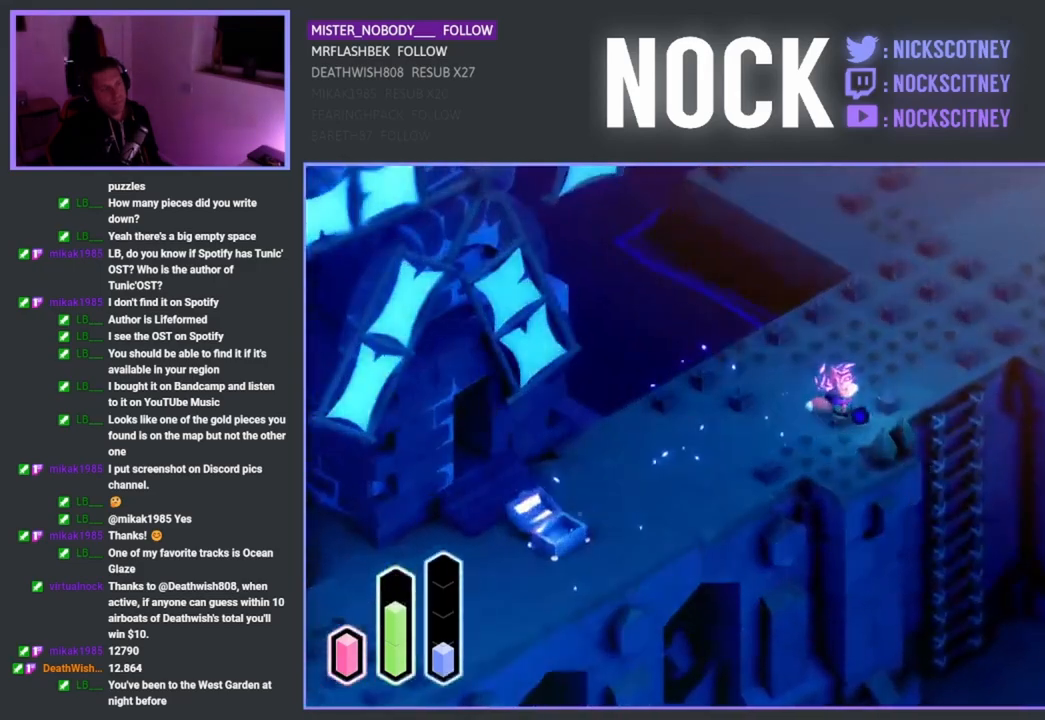
{"buttons": [], "left_stick": "down-right", "right_stick": "center", "events": [[483, "left_stick", "down-right"]]}
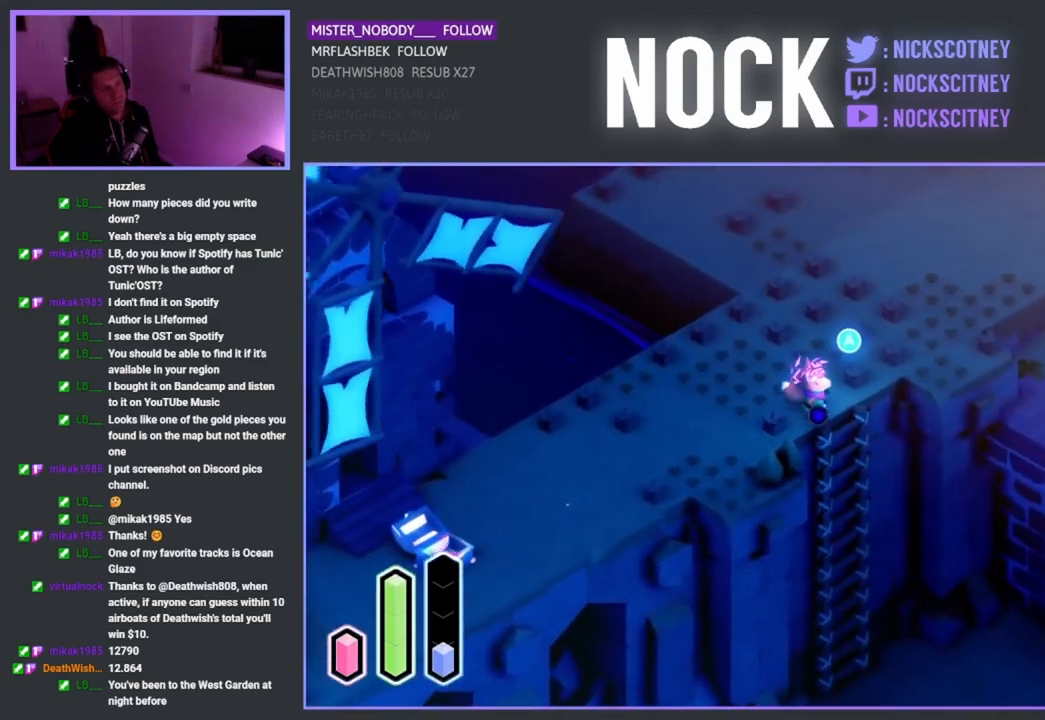
{"buttons": [], "left_stick": "down-right", "right_stick": "center", "events": [[167, "CROSS", "down"], [200, "CROSS", "up"]]}
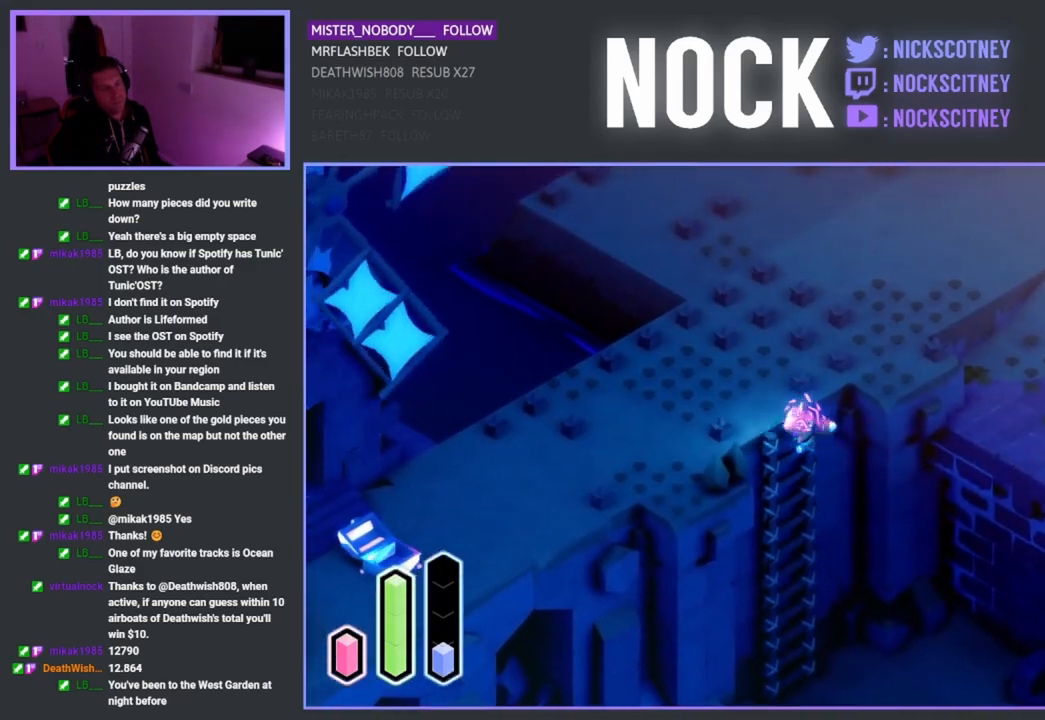
{"buttons": [], "left_stick": "down-right", "right_stick": "center", "events": []}
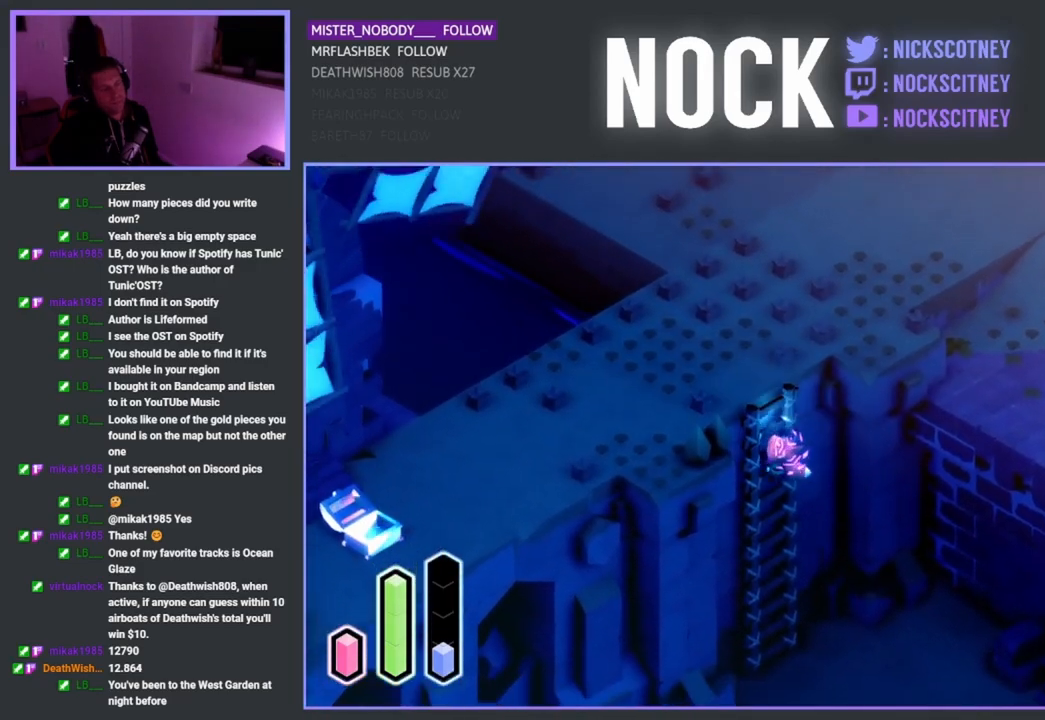
{"buttons": [], "left_stick": "down", "right_stick": "center", "events": [[200, "left_stick", "down"]]}
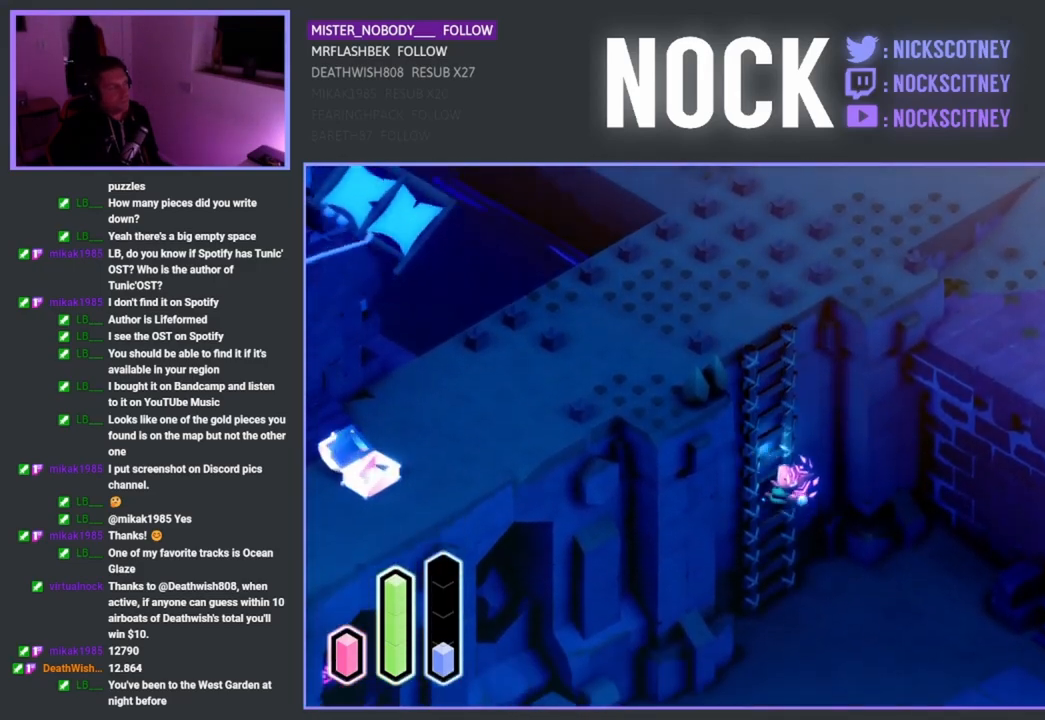
{"buttons": [], "left_stick": "down", "right_stick": "center", "events": []}
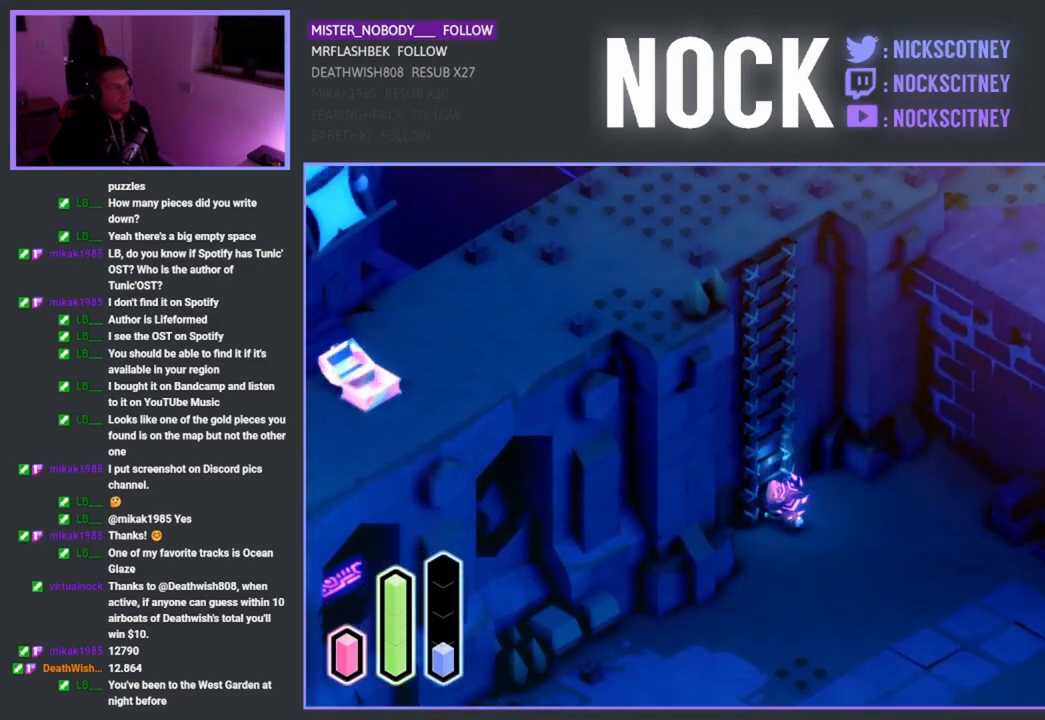
{"buttons": [], "left_stick": "down-left", "right_stick": "center", "events": [[333, "CROSS", "down"], [467, "CROSS", "up"], [467, "left_stick", "down-left"]]}
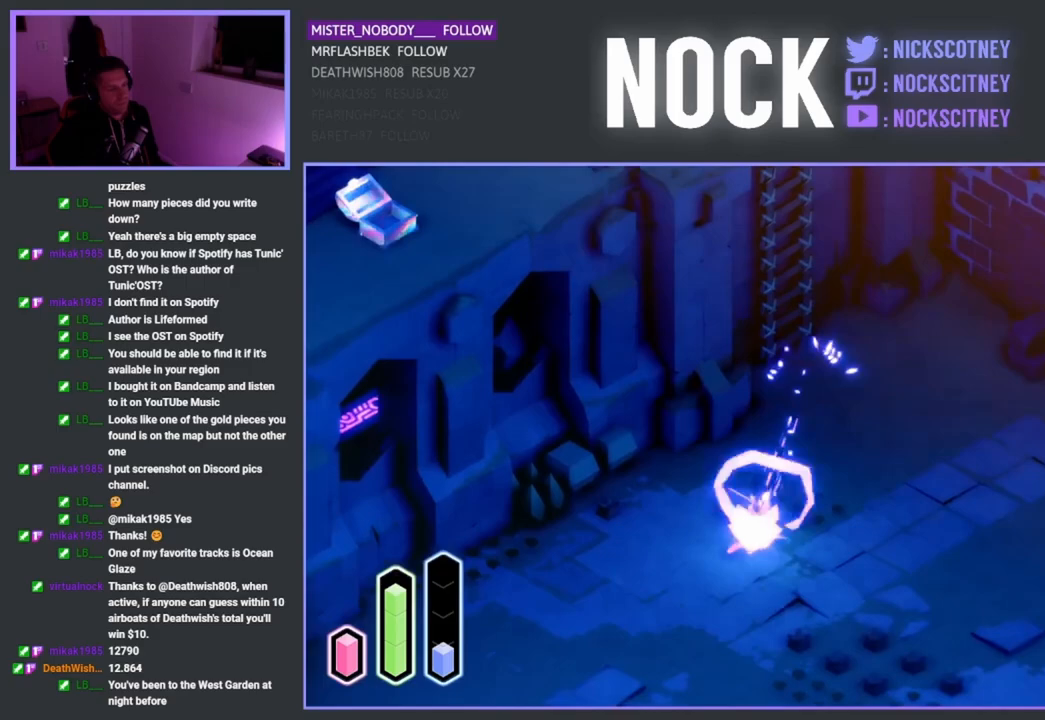
{"buttons": [], "left_stick": "down-left", "right_stick": "center", "events": [[233, "CROSS", "down"], [367, "CROSS", "up"]]}
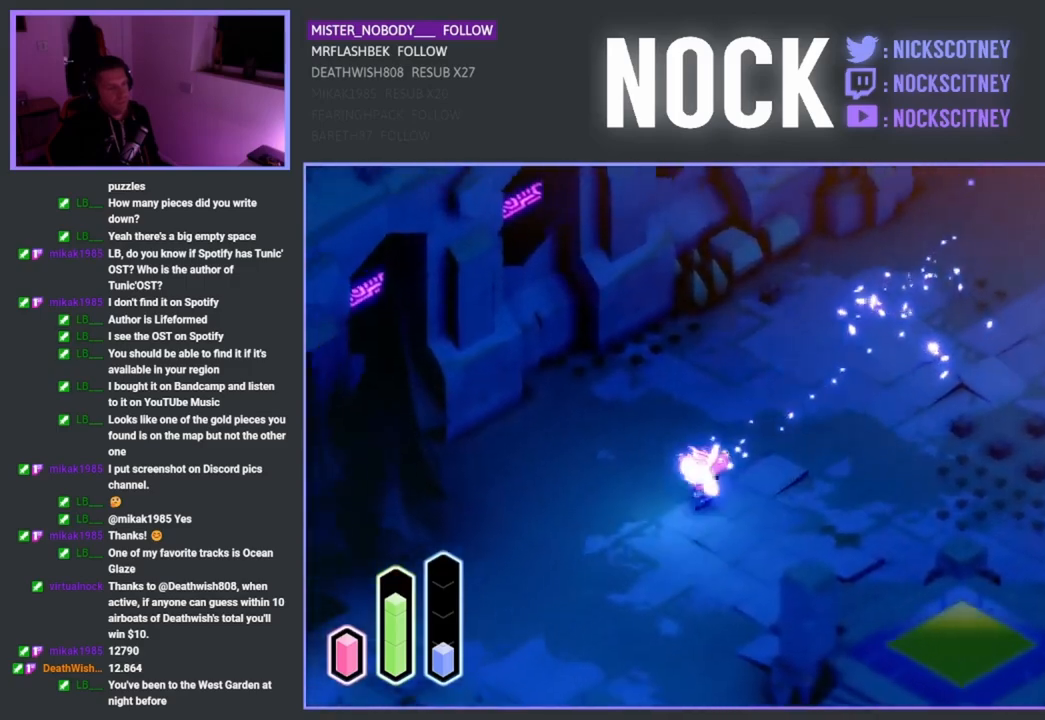
{"buttons": [], "left_stick": "down-left", "right_stick": "center", "events": [[100, "CROSS", "down"], [250, "CROSS", "up"]]}
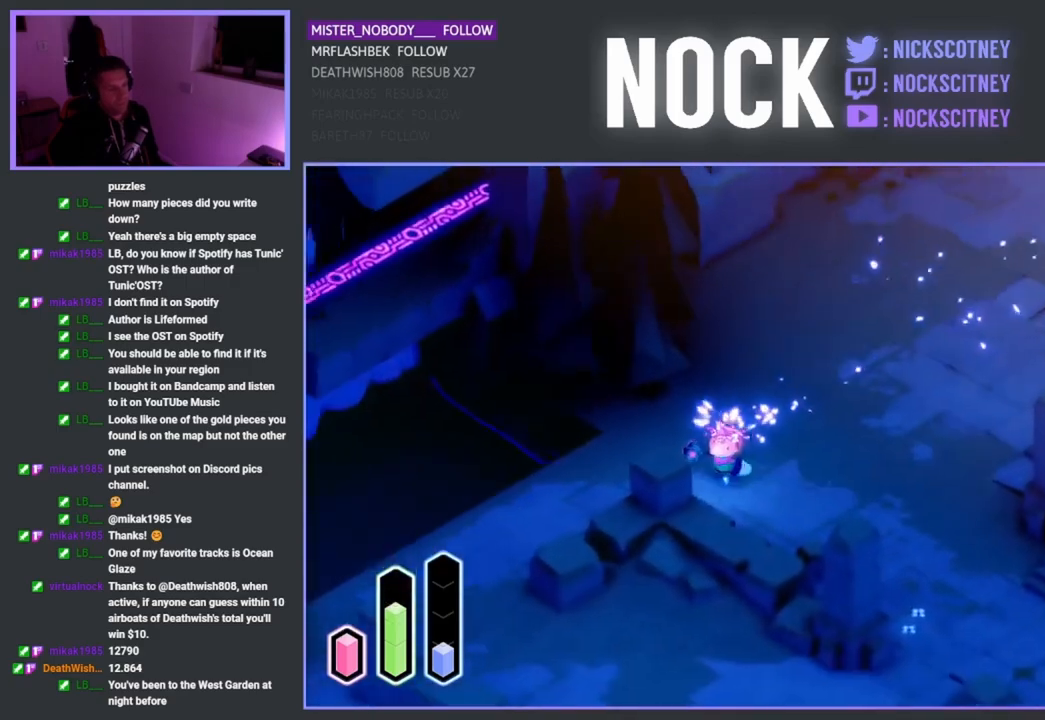
{"buttons": [], "left_stick": "down-left", "right_stick": "center", "events": [[33, "CROSS", "down"], [183, "CROSS", "up"]]}
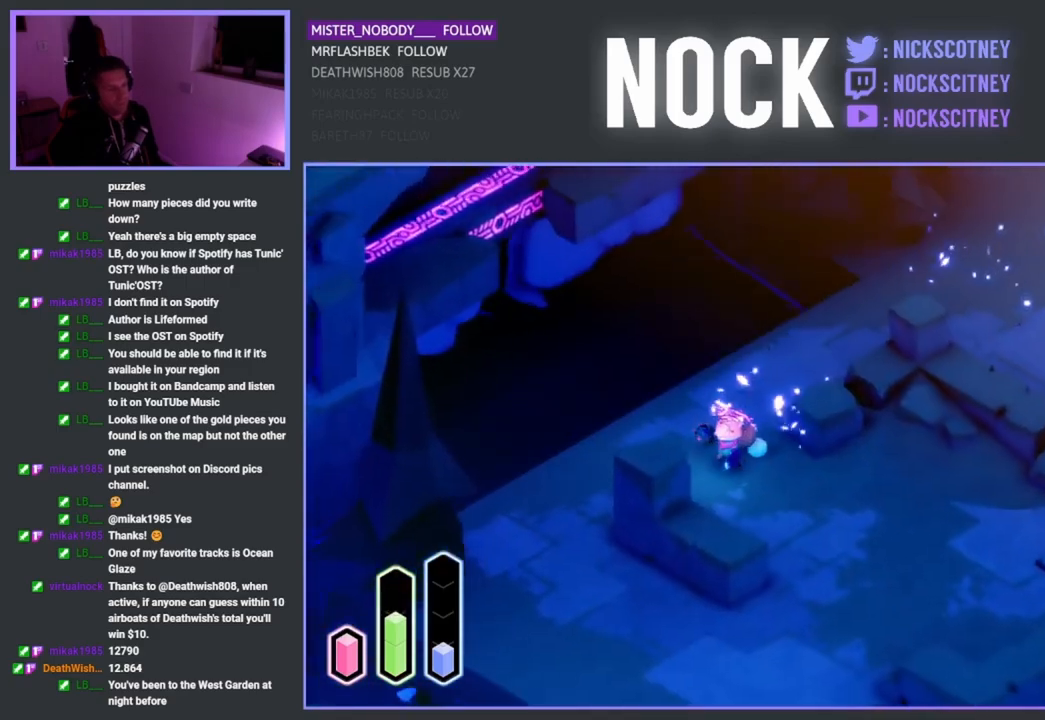
{"buttons": [], "left_stick": "left", "right_stick": "center", "events": [[333, "left_stick", "left"]]}
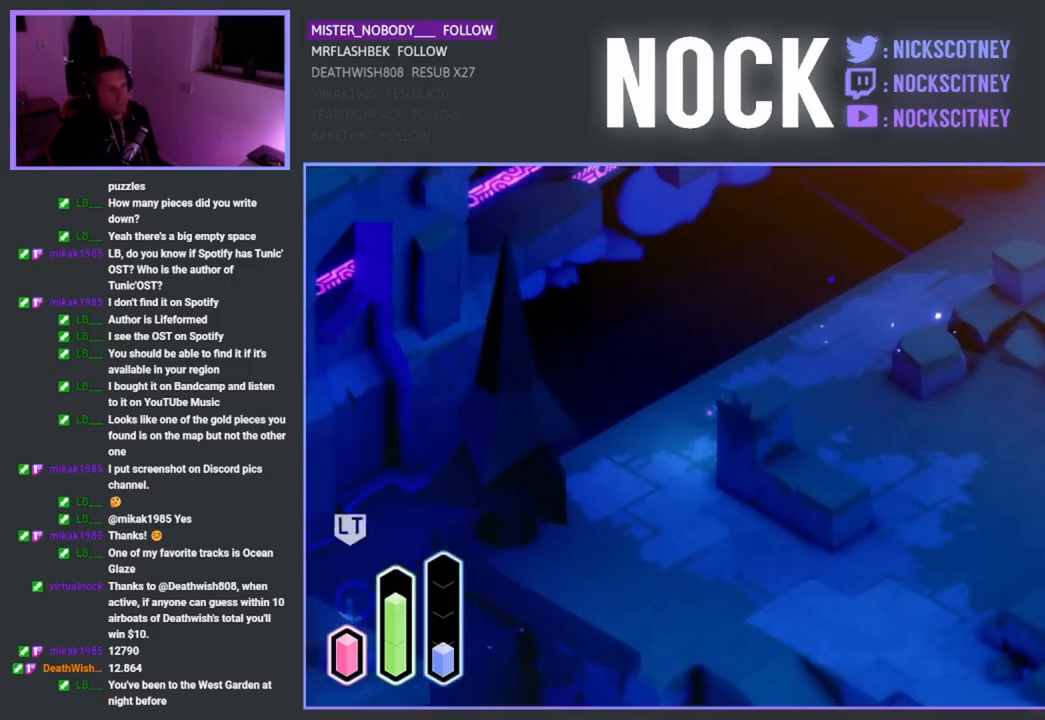
{"buttons": [], "left_stick": "down-left", "right_stick": "center", "events": [[83, "left_stick", "down-left"], [233, "left_stick", "down"], [367, "CROSS", "down"], [433, "left_stick", "down-left"], [500, "CROSS", "up"]]}
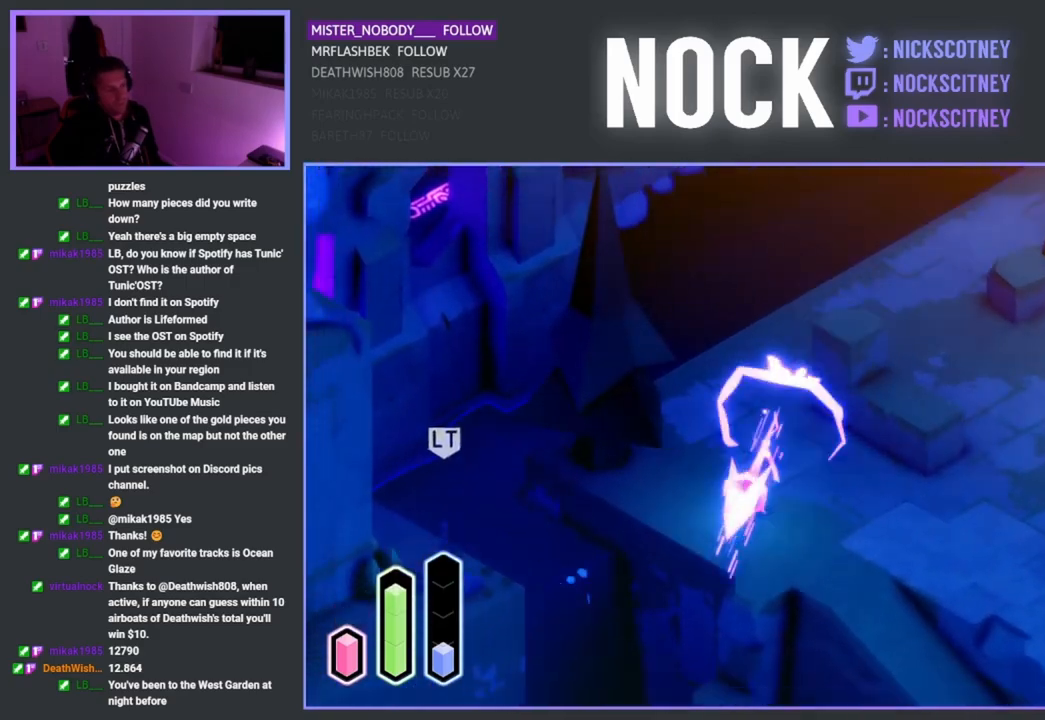
{"buttons": [], "left_stick": "down-left", "right_stick": "center", "events": []}
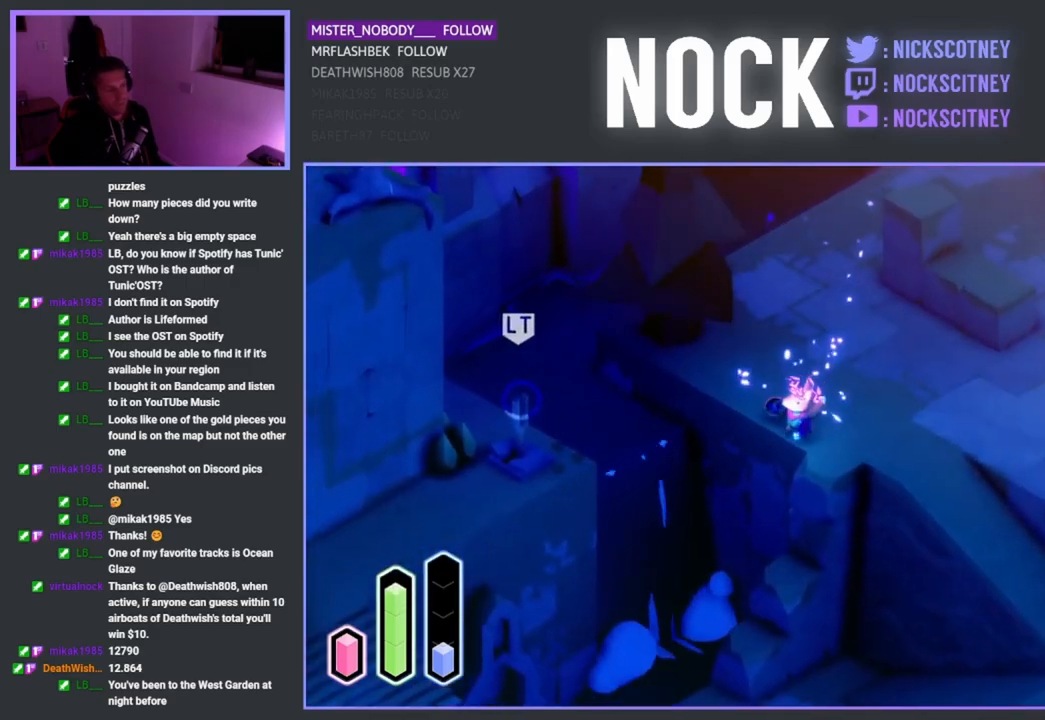
{"buttons": ["L2"], "left_stick": "down-left", "right_stick": "center", "events": [[83, "L2", "down"], [217, "CROSS", "down"], [300, "CROSS", "up"]]}
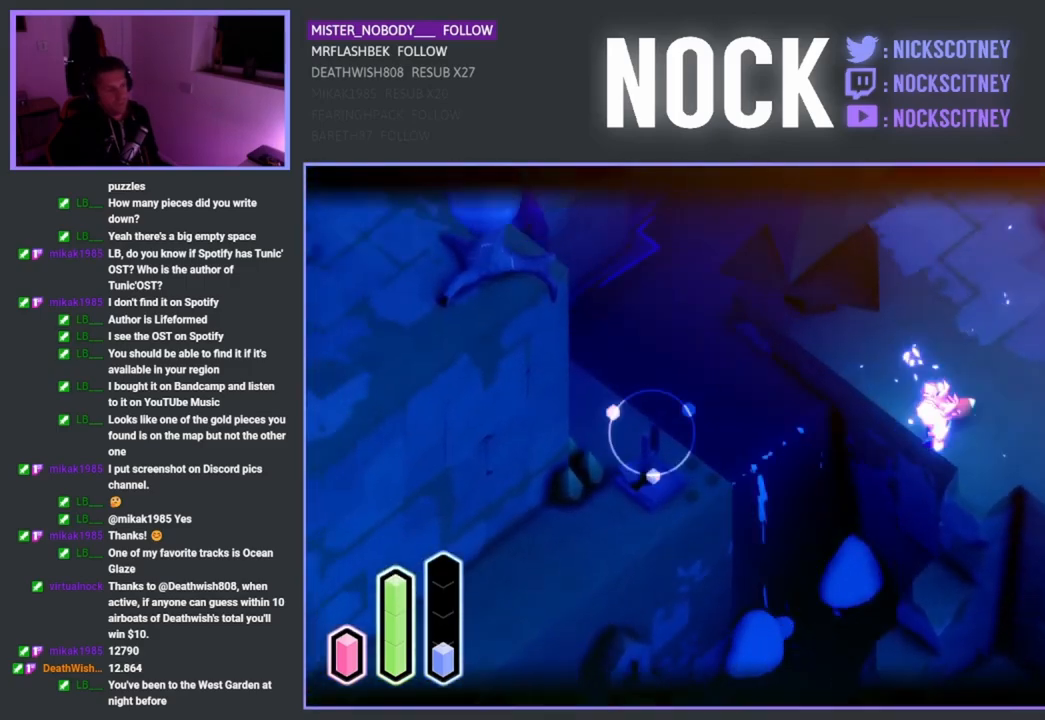
{"buttons": ["L2"], "left_stick": "down-left", "right_stick": "center", "events": [[383, "CROSS", "down"], [467, "CROSS", "up"]]}
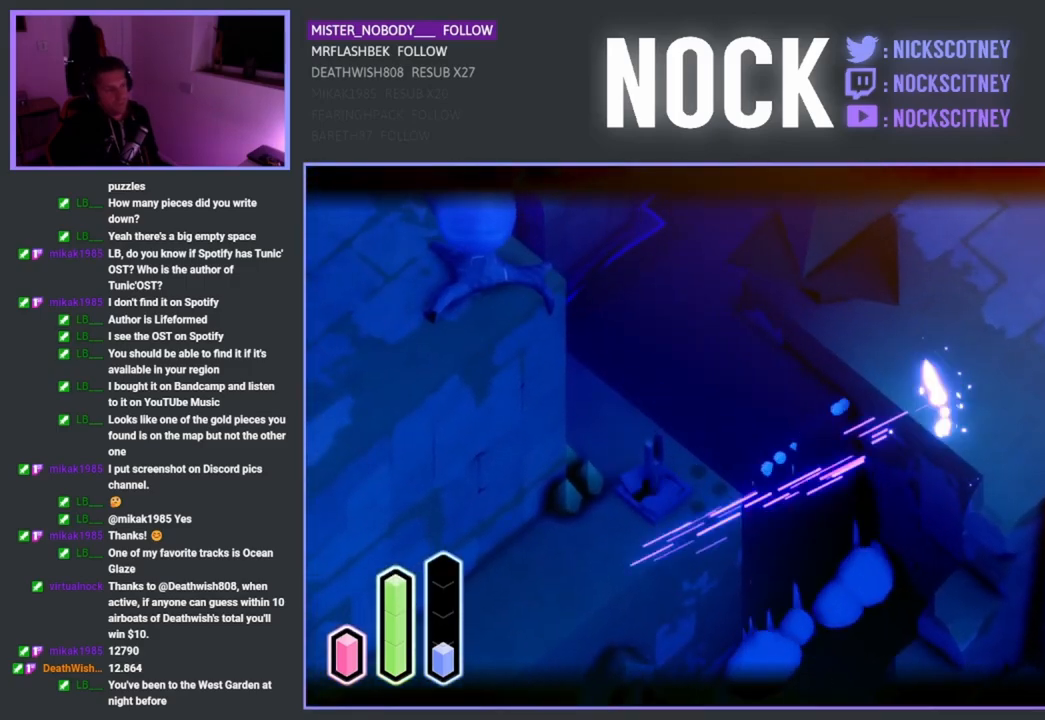
{"buttons": ["L2"], "left_stick": "down-left", "right_stick": "center", "events": [[217, "CIRCLE", "down"], [300, "CIRCLE", "up"]]}
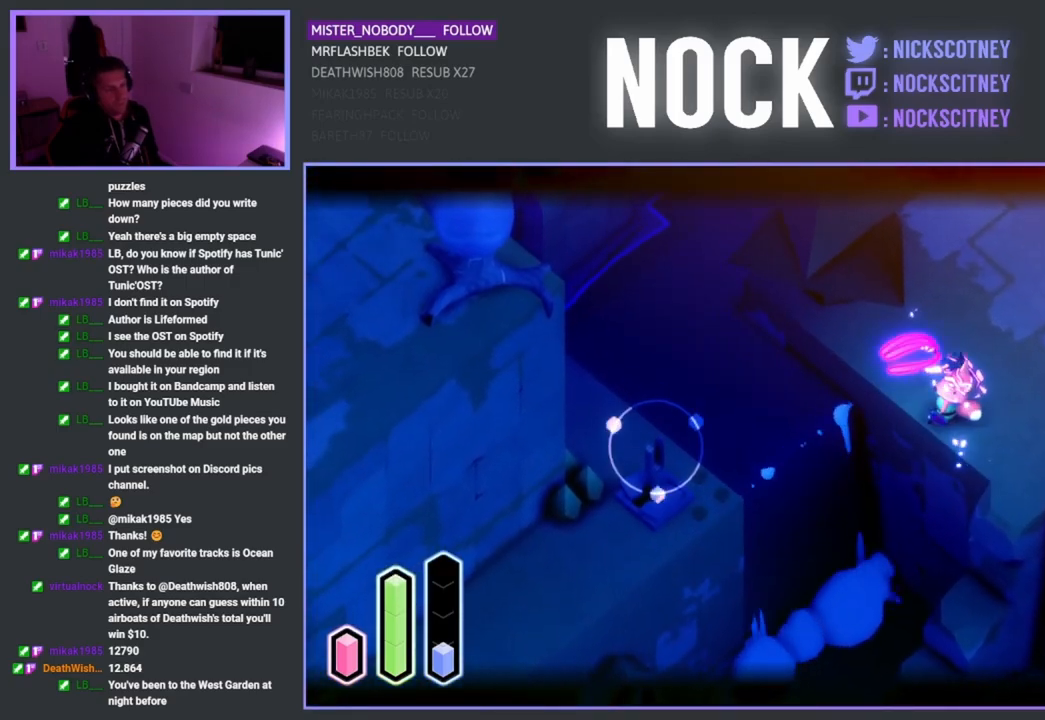
{"buttons": ["L2"], "left_stick": "down-left", "right_stick": "center", "events": []}
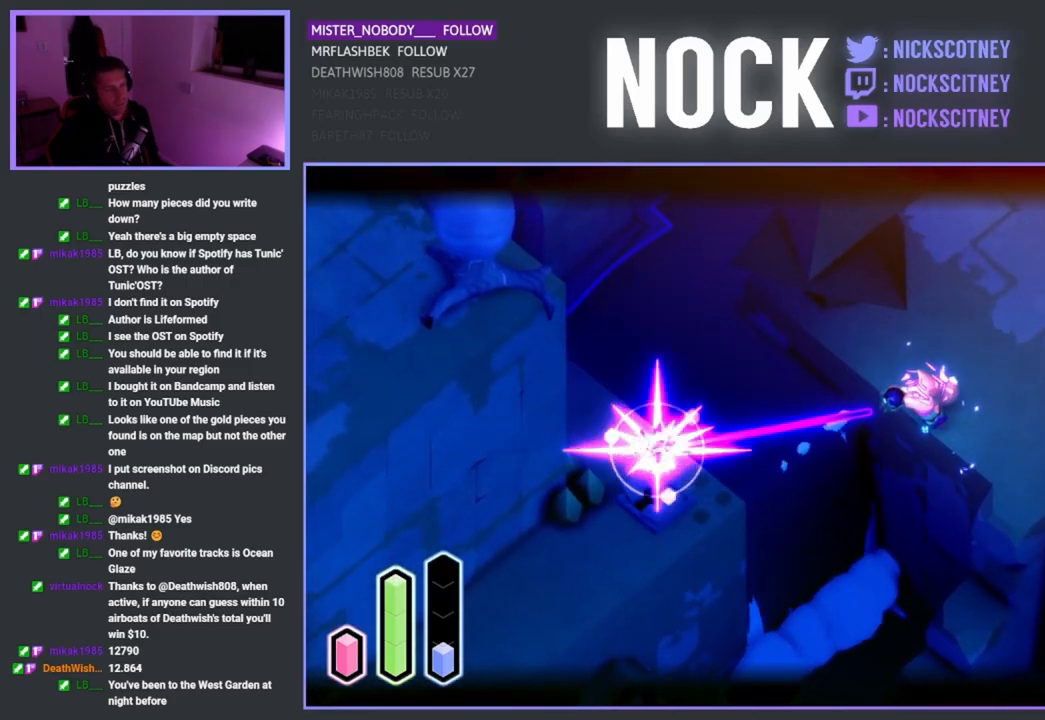
{"buttons": [], "left_stick": "down-left", "right_stick": "center", "events": [[133, "L2", "up"]]}
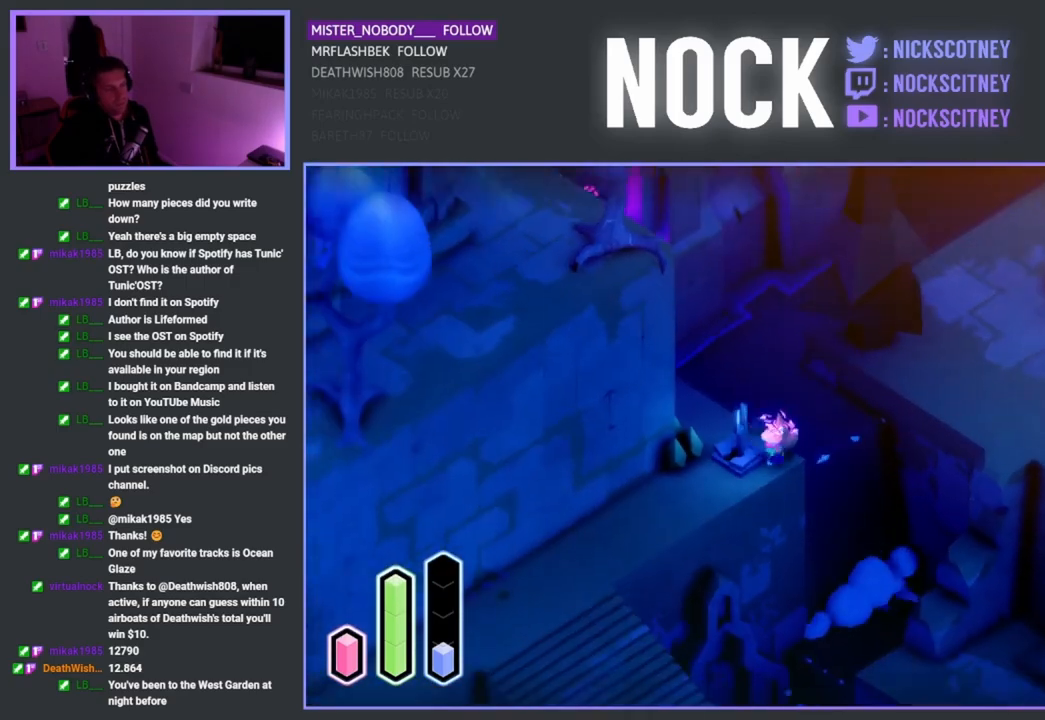
{"buttons": [], "left_stick": "down-left", "right_stick": "center", "events": [[167, "CROSS", "down"], [383, "CROSS", "up"]]}
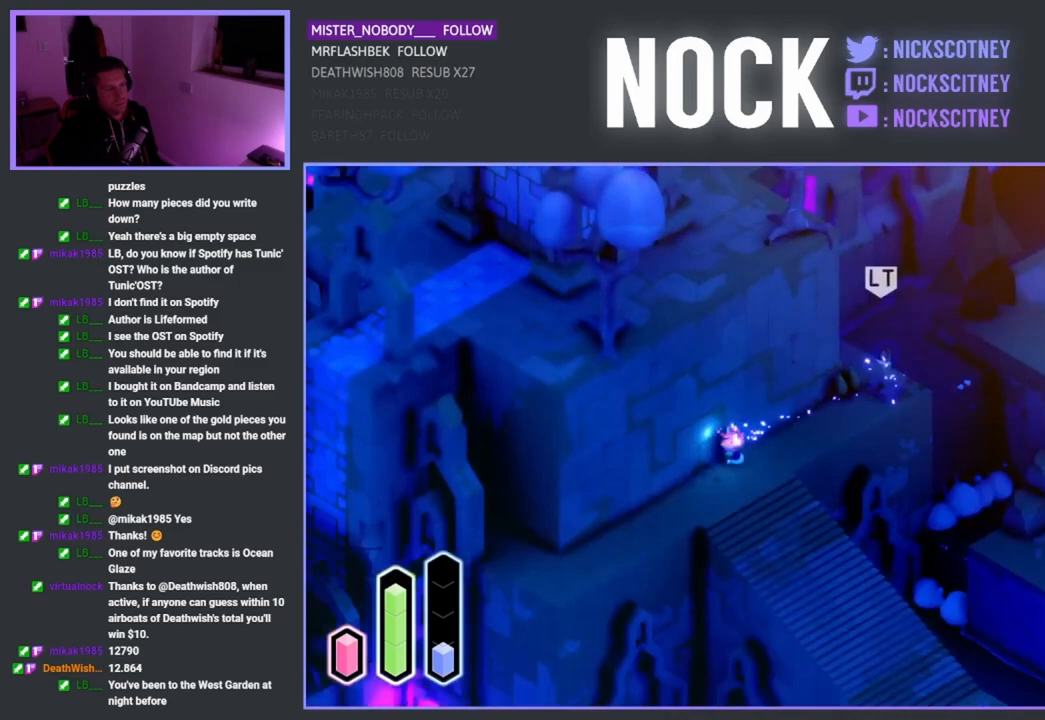
{"buttons": [], "left_stick": "down-left", "right_stick": "center", "events": []}
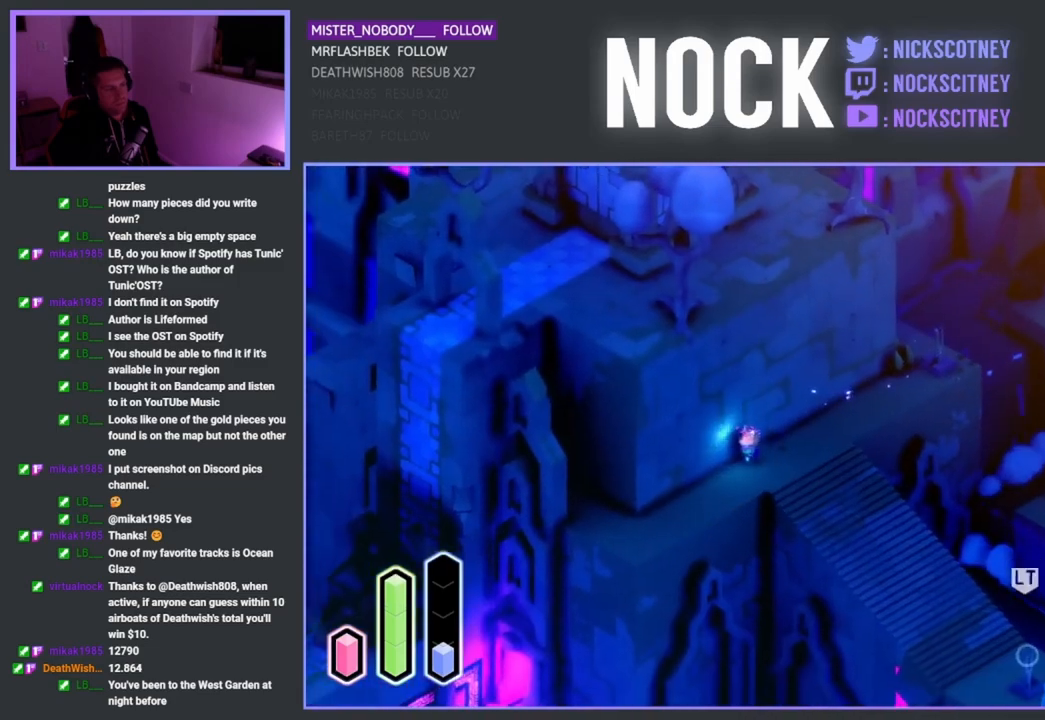
{"buttons": [], "left_stick": "down-left", "right_stick": "center", "events": [[133, "CROSS", "down"], [267, "CROSS", "up"]]}